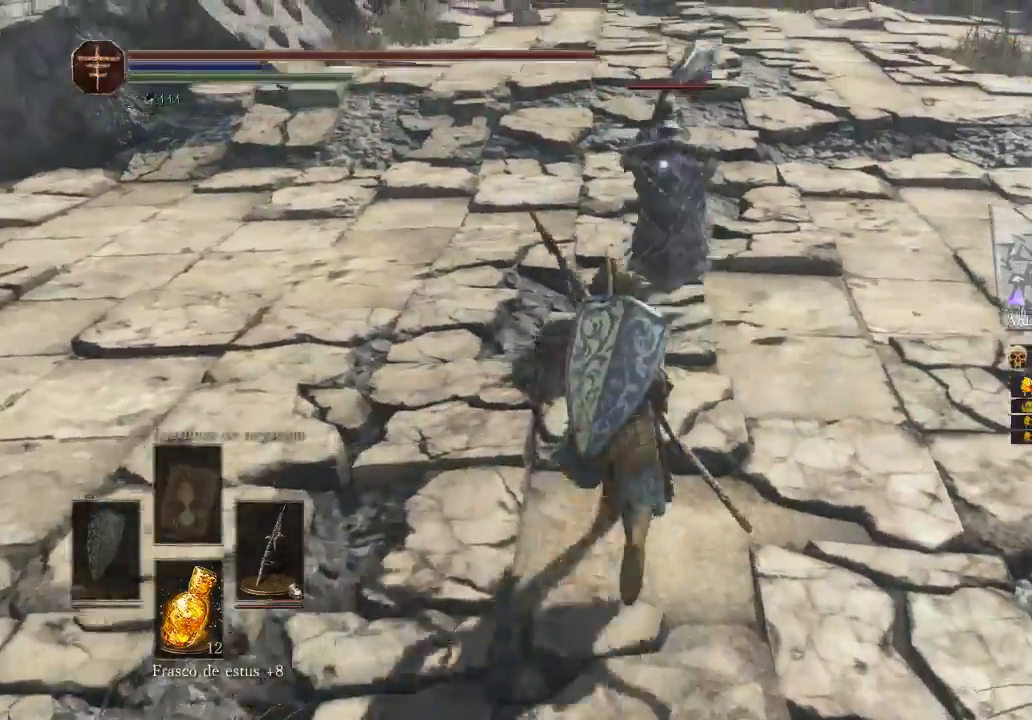
Gameplay with a controller (Xbox layout); each line is a JSON object with the inputs held at the frame after it. "events" lists button and stick changes between this image and that frame as [ms after this image, input, new state], when the widget could be followed in between.
{"buttons": [], "left_stick": "down-left", "right_stick": "center", "events": [[467, "left_stick", "down-left"]]}
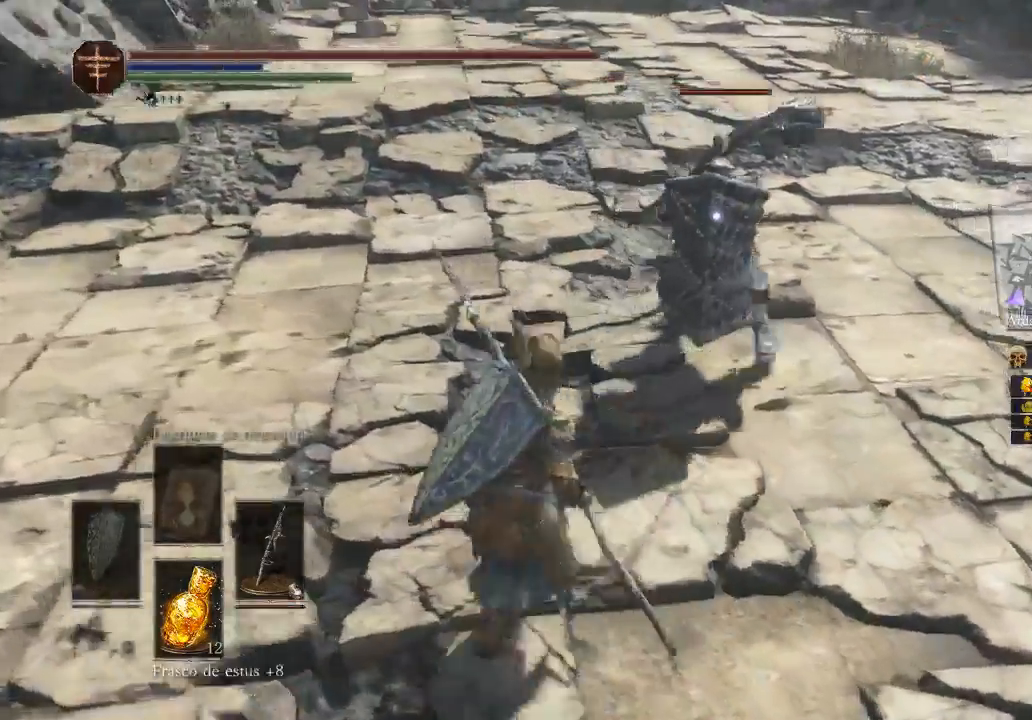
{"buttons": [], "left_stick": "up-left", "right_stick": "center", "events": [[100, "left_stick", "up-left"]]}
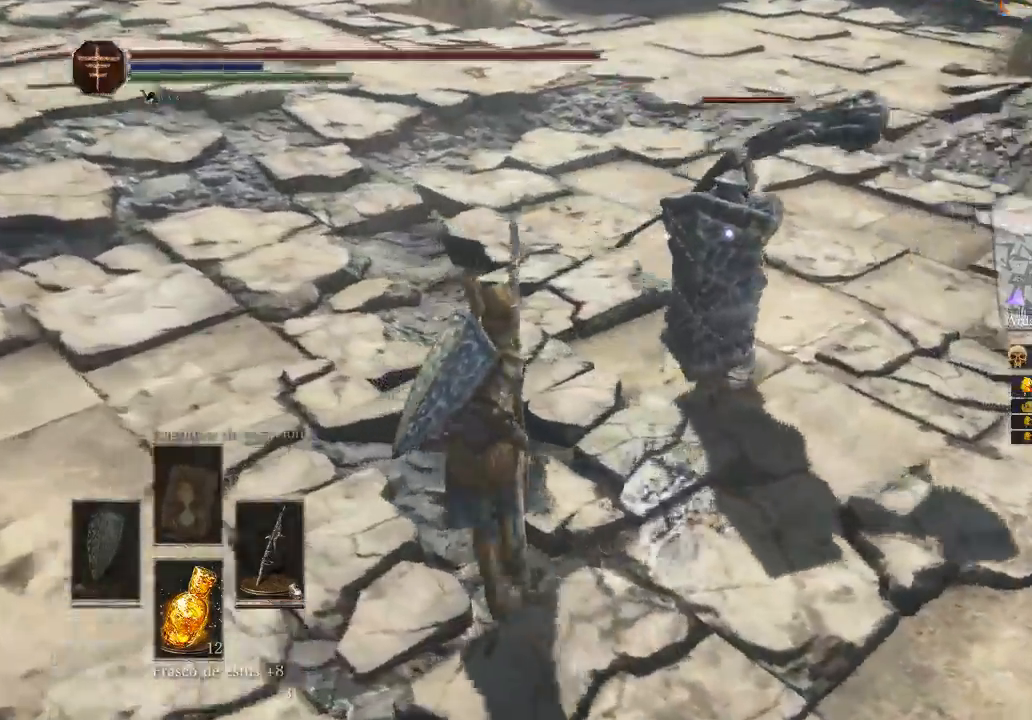
{"buttons": [], "left_stick": "up-left", "right_stick": "center", "events": []}
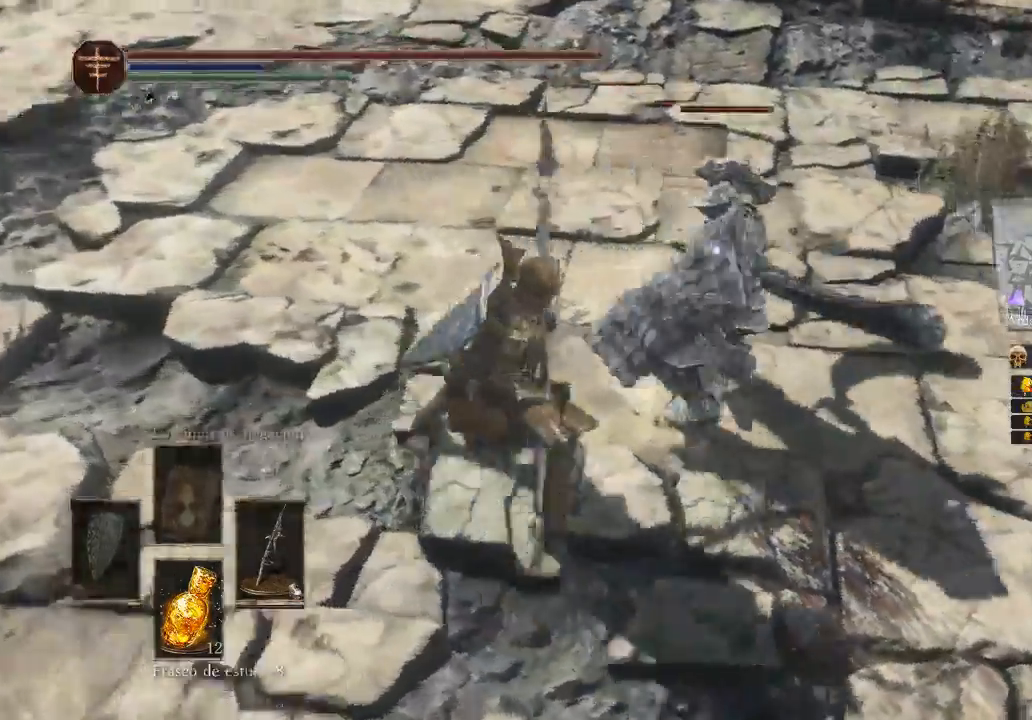
{"buttons": [], "left_stick": "up", "right_stick": "center", "events": [[167, "B", "down"], [300, "B", "up"], [467, "left_stick", "up"]]}
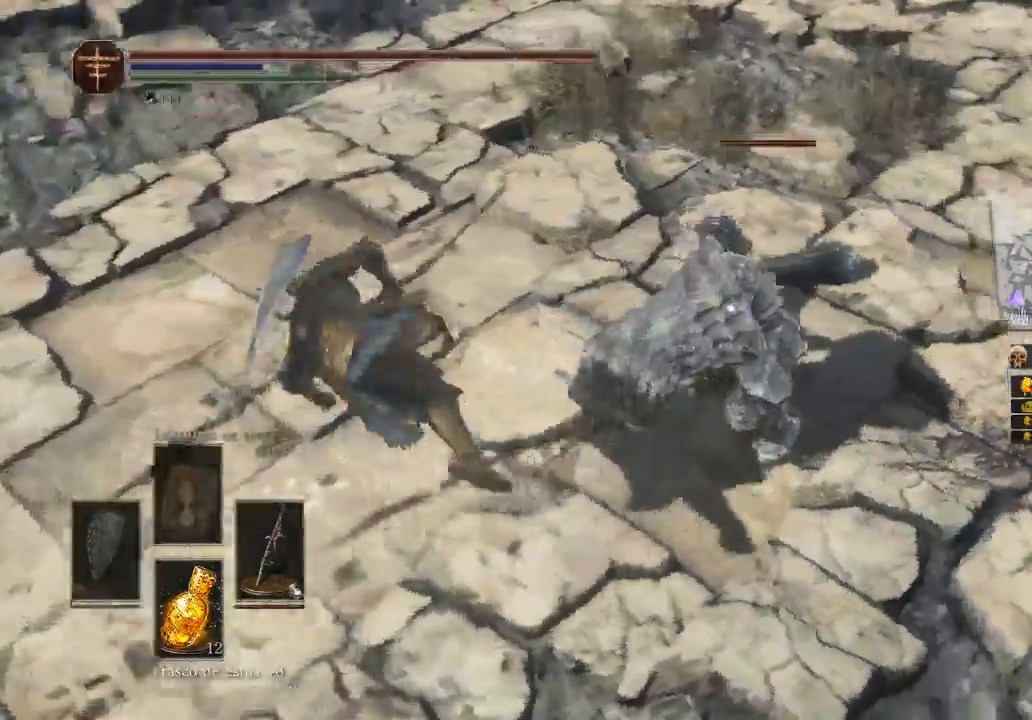
{"buttons": [], "left_stick": "up", "right_stick": "center", "events": [[433, "B", "down"], [500, "B", "up"]]}
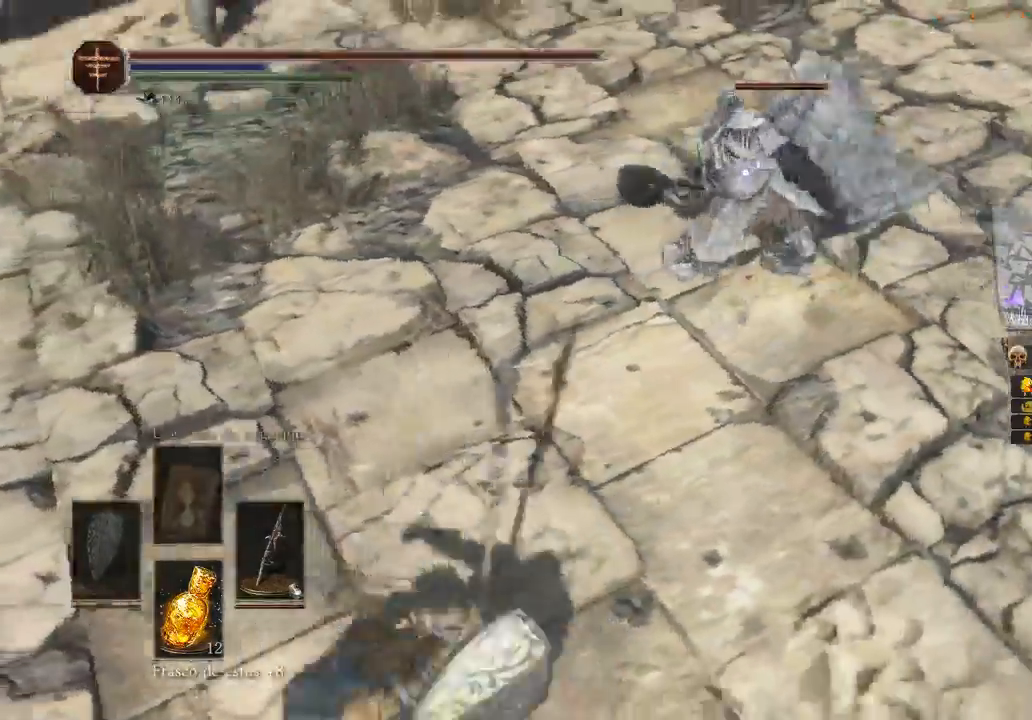
{"buttons": ["L3"], "left_stick": "left", "right_stick": "center", "events": [[67, "left_stick", "up-left"], [200, "B", "down"], [300, "B", "up"], [400, "L3", "down"], [400, "left_stick", "left"]]}
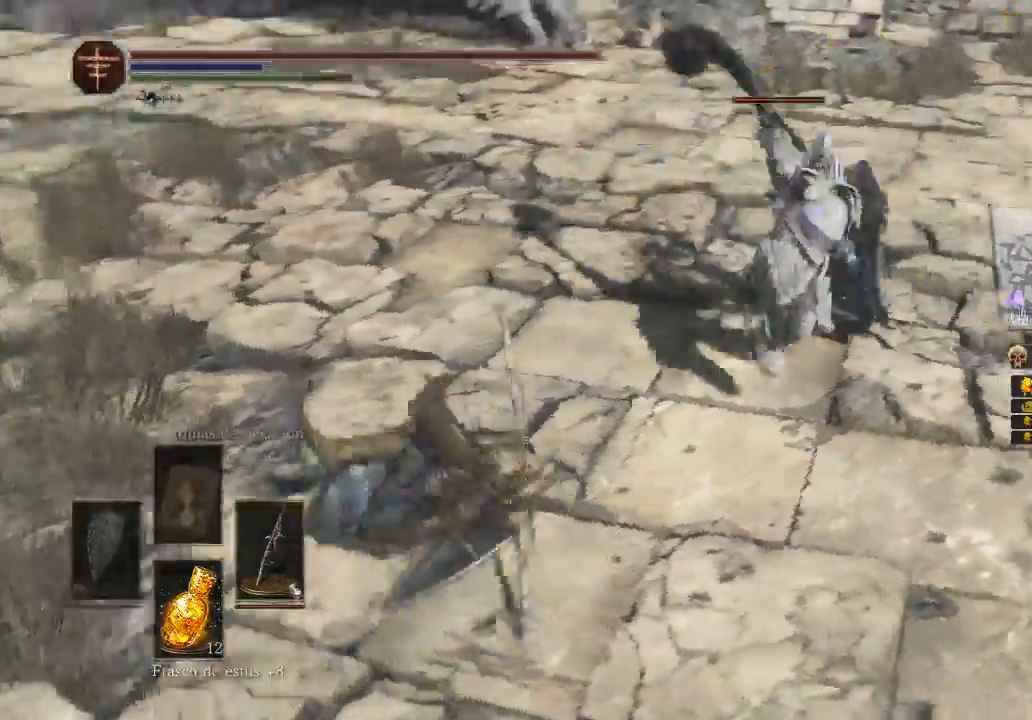
{"buttons": [], "left_stick": "left", "right_stick": "center", "events": [[433, "L3", "up"]]}
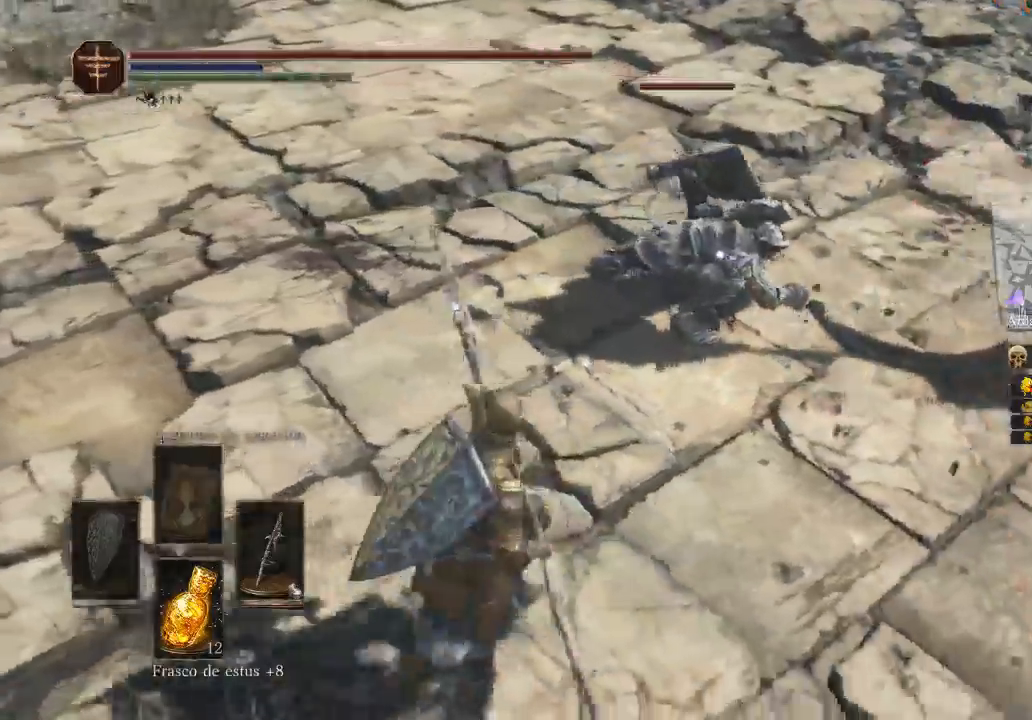
{"buttons": [], "left_stick": "center", "right_stick": "center", "events": [[100, "left_stick", "up"], [267, "R1", "down"], [333, "R1", "up"], [500, "left_stick", "center"]]}
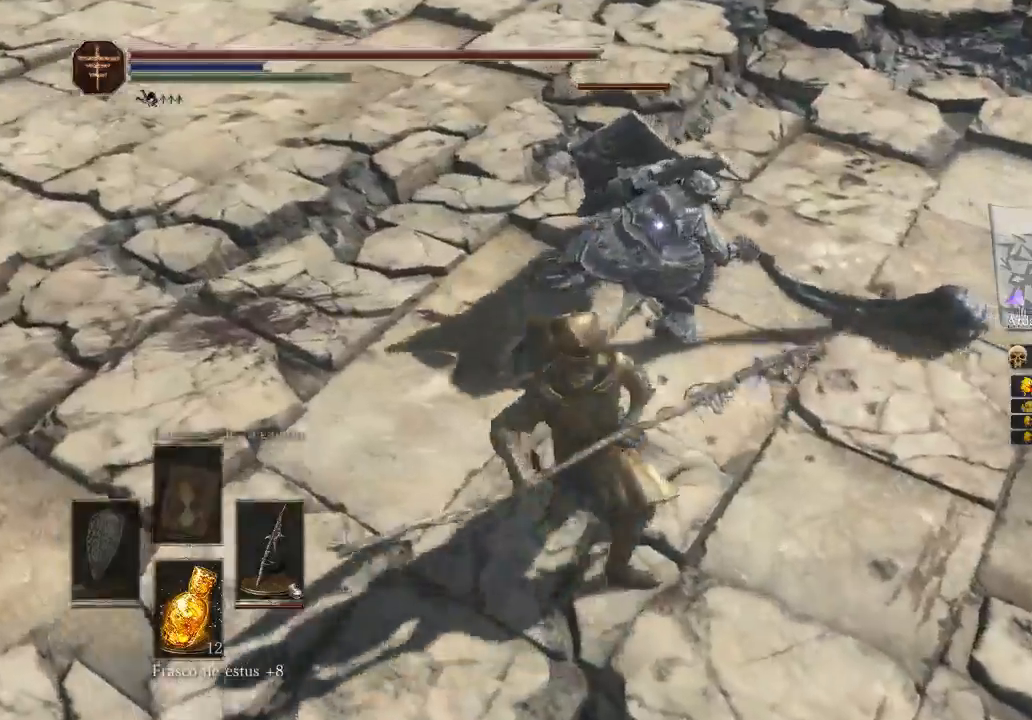
{"buttons": [], "left_stick": "left", "right_stick": "center", "events": [[433, "left_stick", "left"]]}
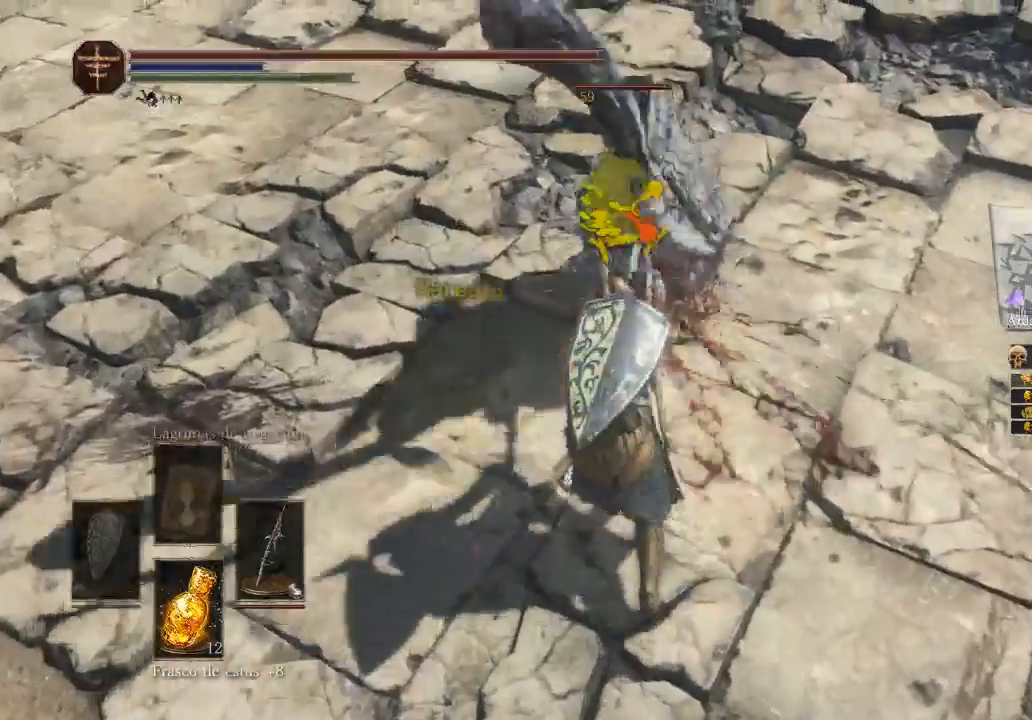
{"buttons": ["R1"], "left_stick": "up-left", "right_stick": "center", "events": [[400, "R1", "down"], [400, "left_stick", "up-left"]]}
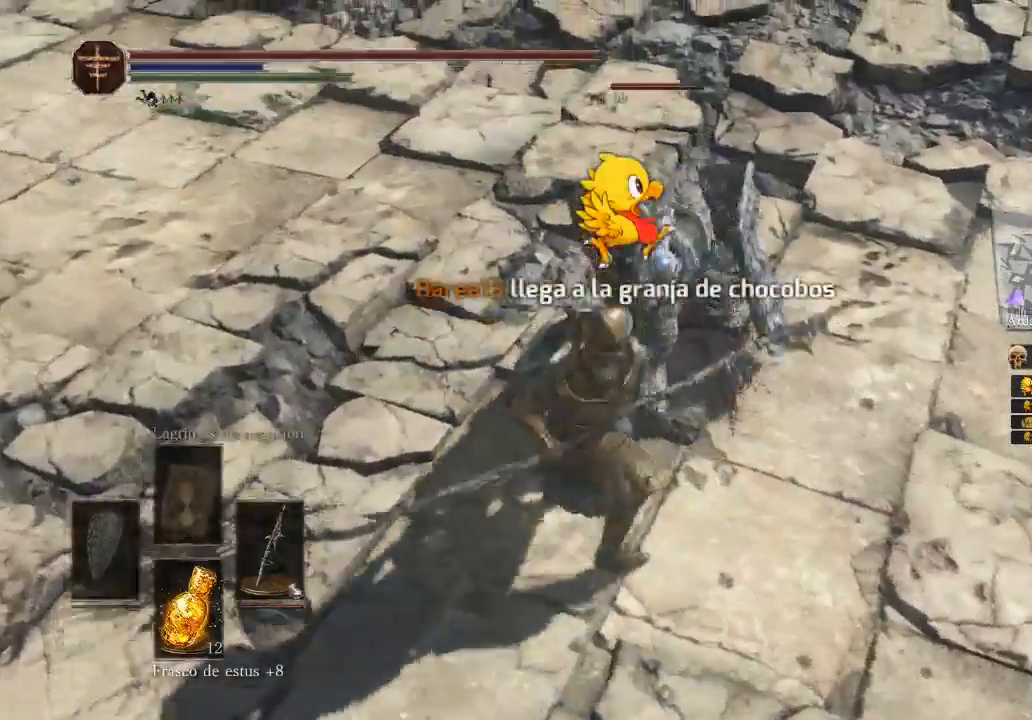
{"buttons": [], "left_stick": "left", "right_stick": "center", "events": [[67, "R1", "up"], [467, "left_stick", "left"]]}
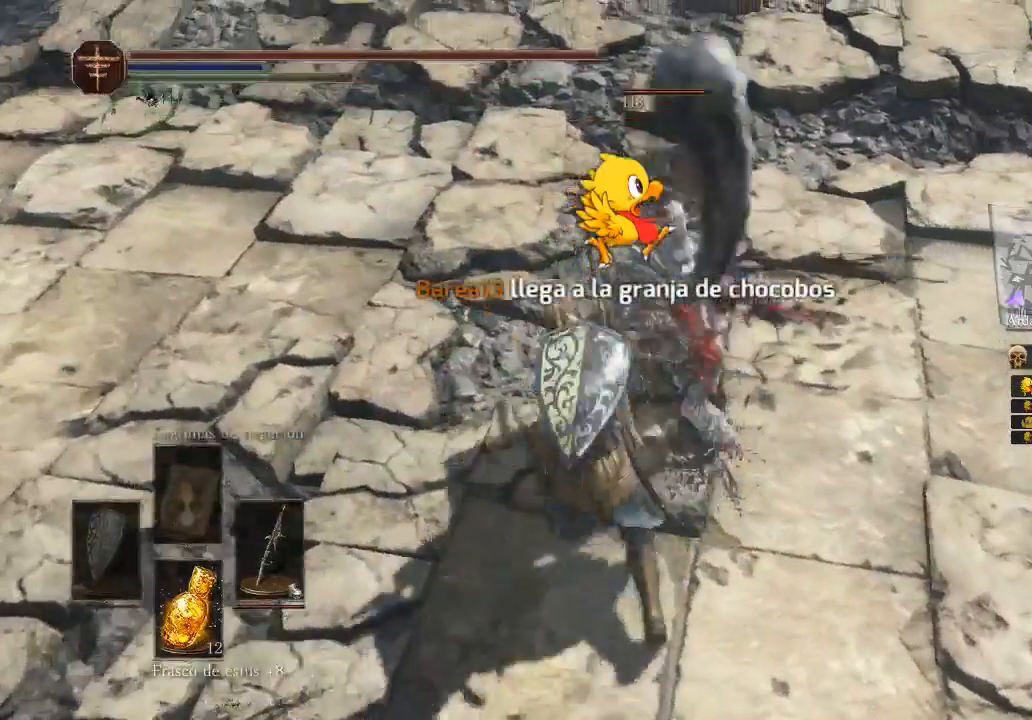
{"buttons": [], "left_stick": "left", "right_stick": "center", "events": []}
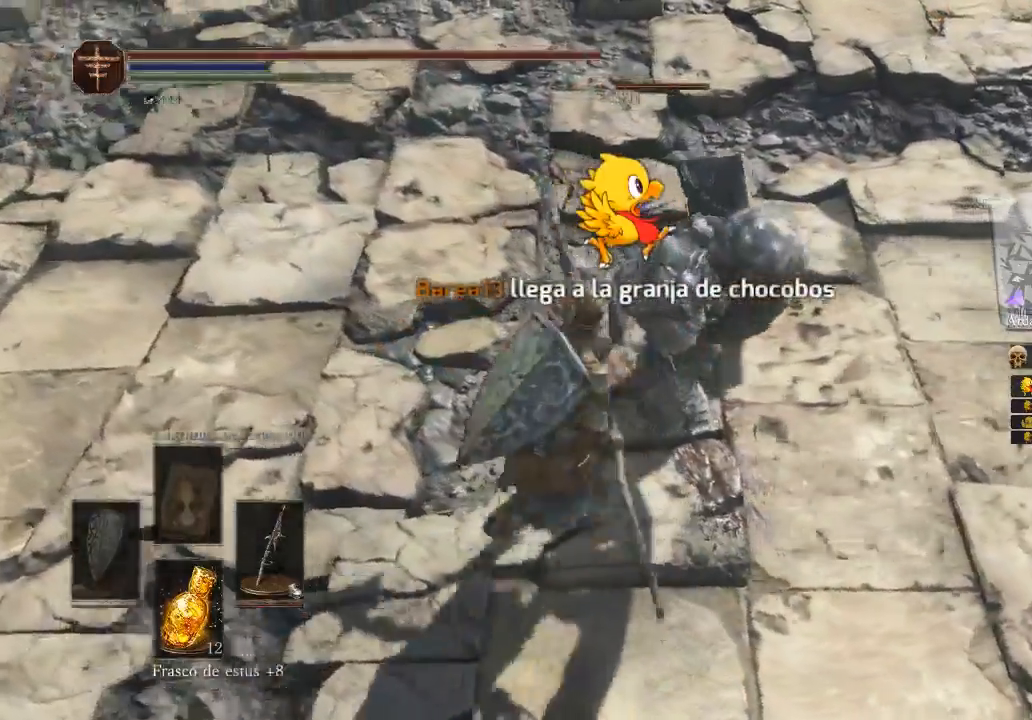
{"buttons": [], "left_stick": "left", "right_stick": "center", "events": [[33, "R1", "down"], [167, "R1", "up"]]}
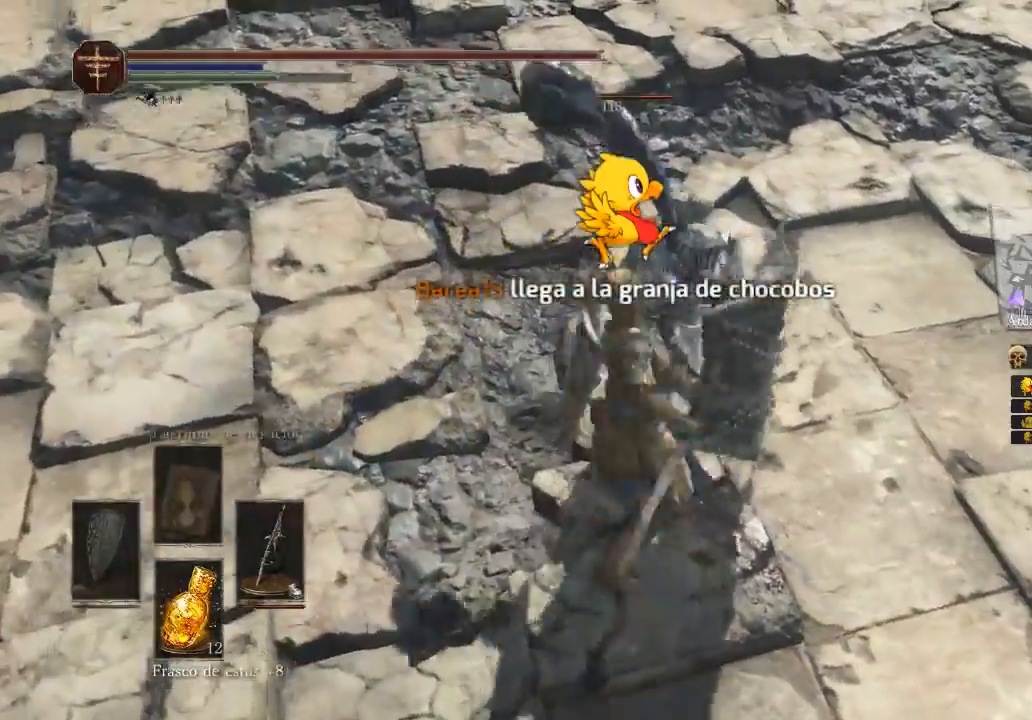
{"buttons": [], "left_stick": "left", "right_stick": "center", "events": []}
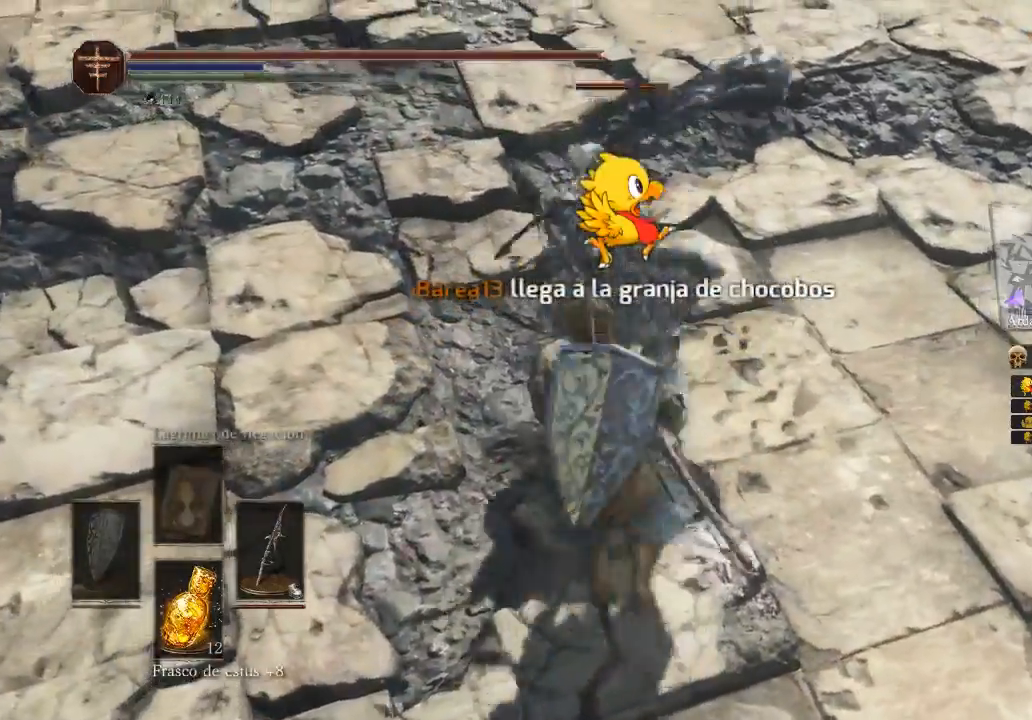
{"buttons": [], "left_stick": "left", "right_stick": "center", "events": [[233, "B", "down"], [300, "B", "up"], [400, "B", "down"], [467, "B", "up"]]}
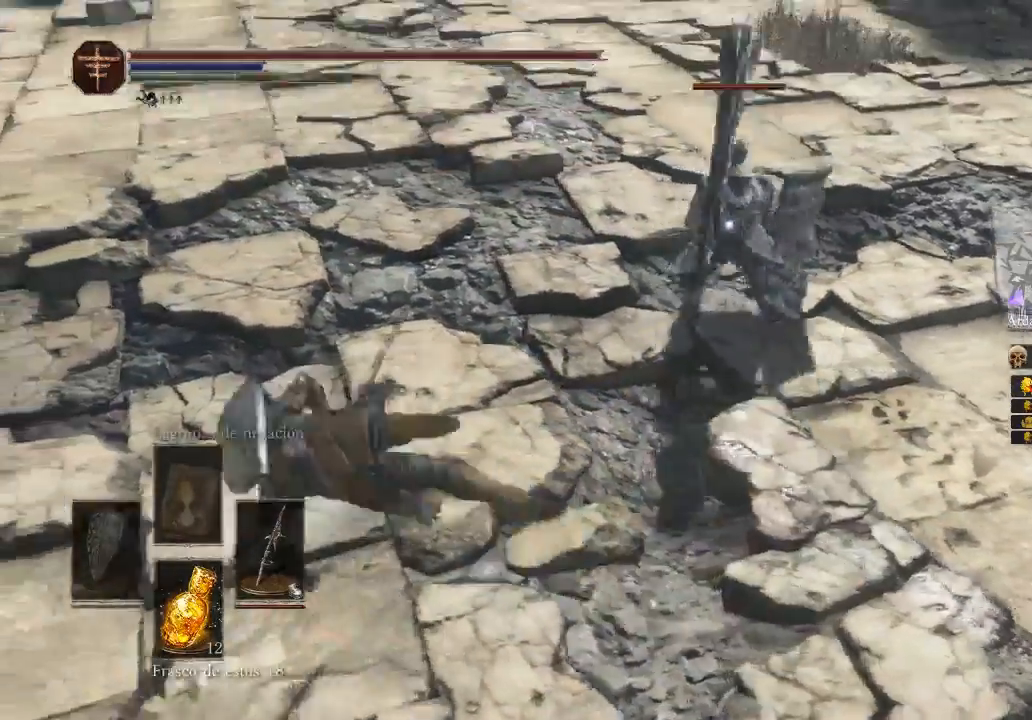
{"buttons": [], "left_stick": "left", "right_stick": "center", "events": []}
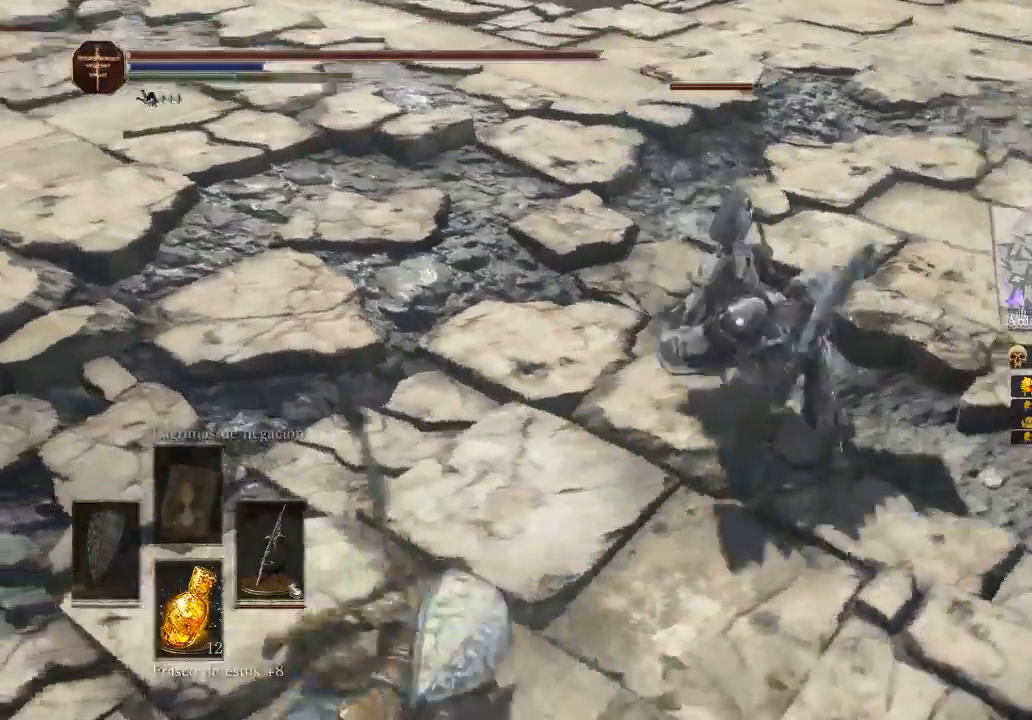
{"buttons": ["B"], "left_stick": "left", "right_stick": "center", "events": [[433, "B", "down"]]}
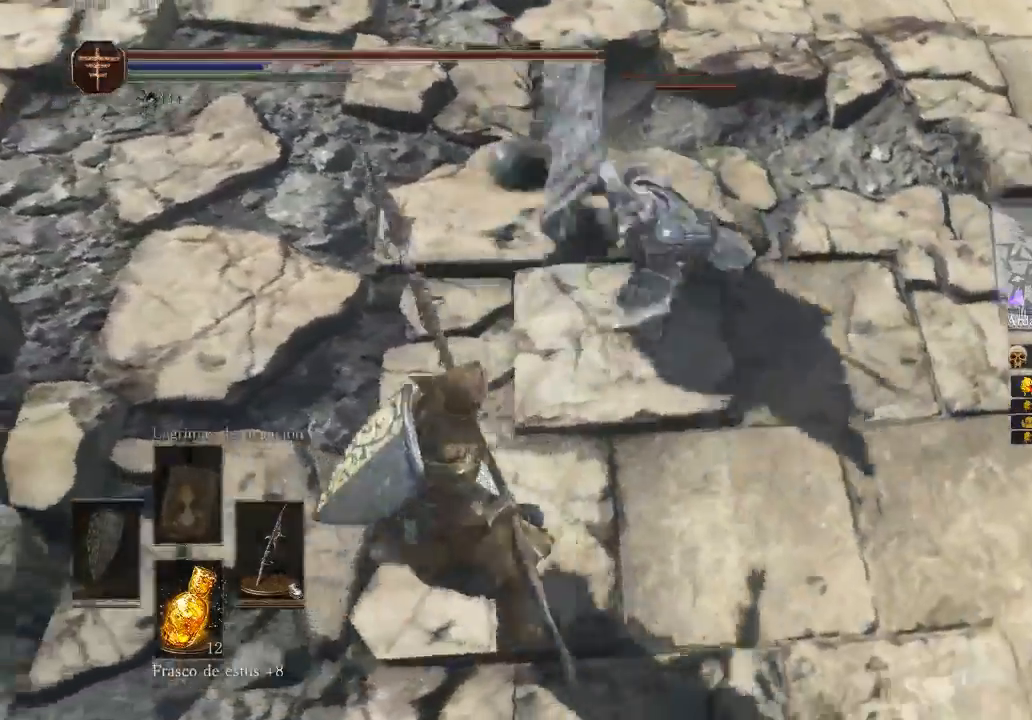
{"buttons": ["L3"], "left_stick": "left", "right_stick": "center", "events": [[67, "B", "up"], [300, "L3", "down"]]}
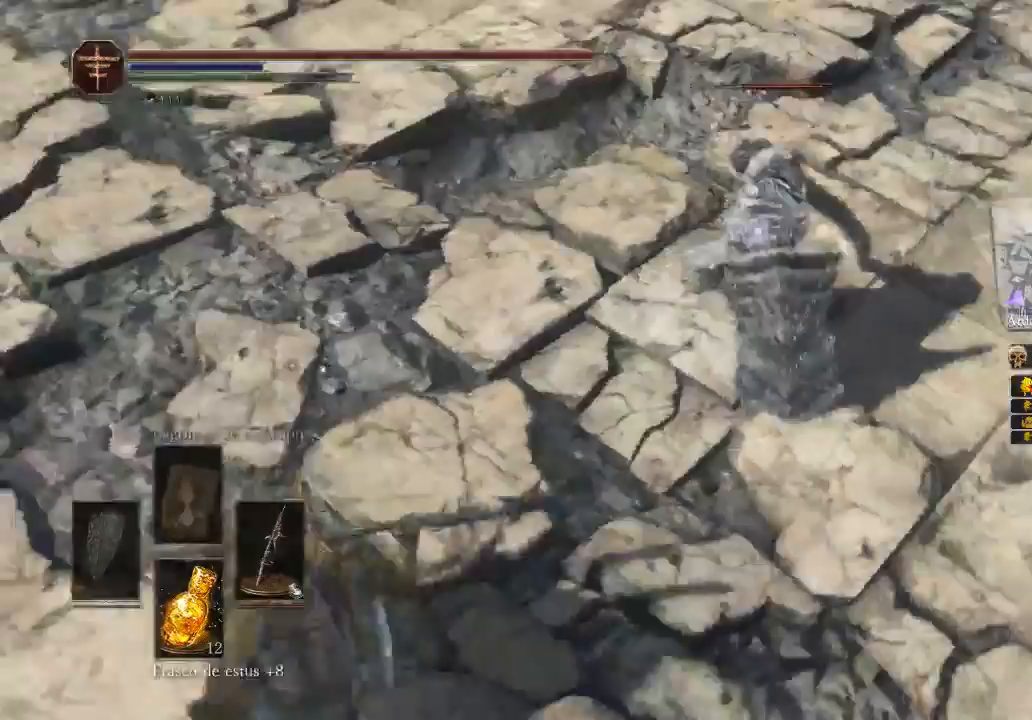
{"buttons": [], "left_stick": "down-left", "right_stick": "center", "events": [[267, "L3", "up"], [433, "left_stick", "down-left"]]}
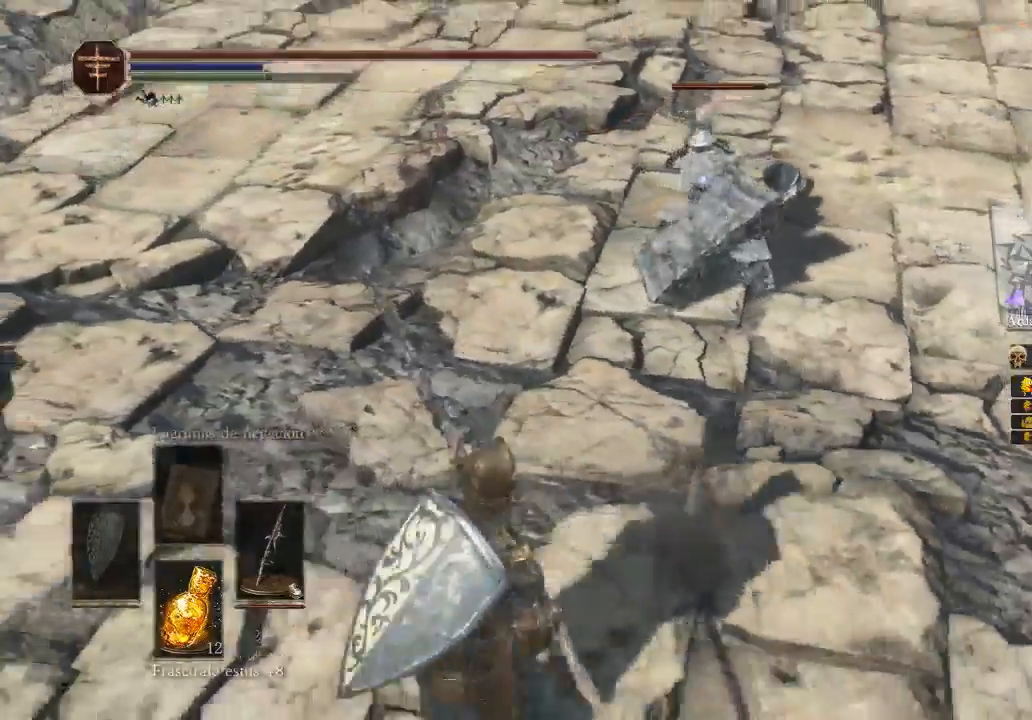
{"buttons": [], "left_stick": "down-left", "right_stick": "center", "events": []}
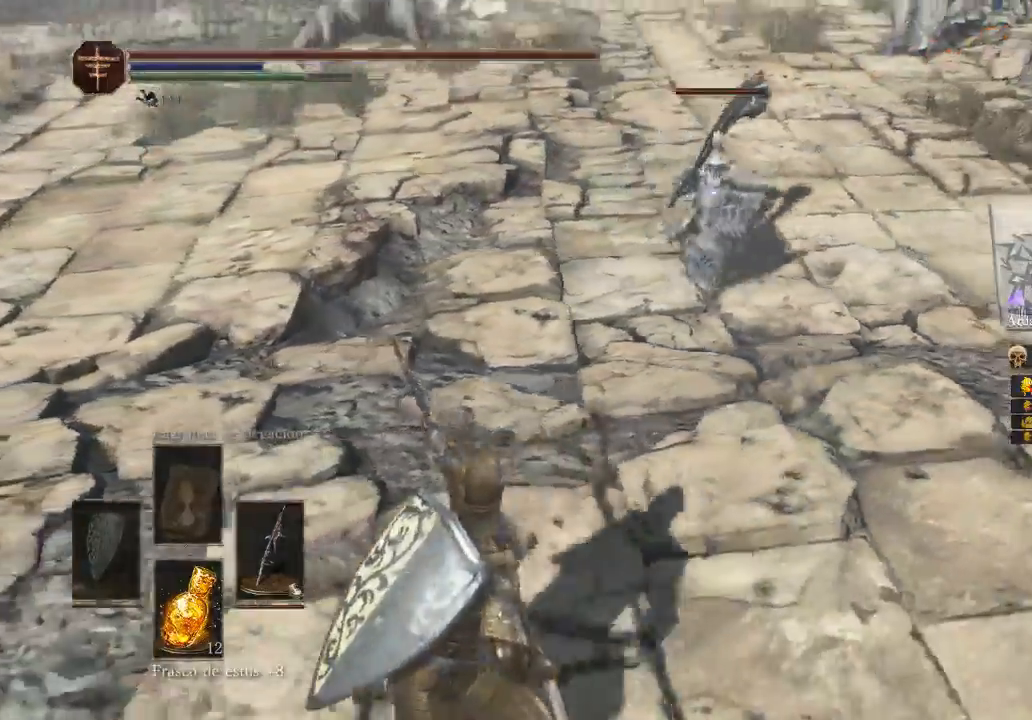
{"buttons": [], "left_stick": "center", "right_stick": "center", "events": [[433, "left_stick", "center"]]}
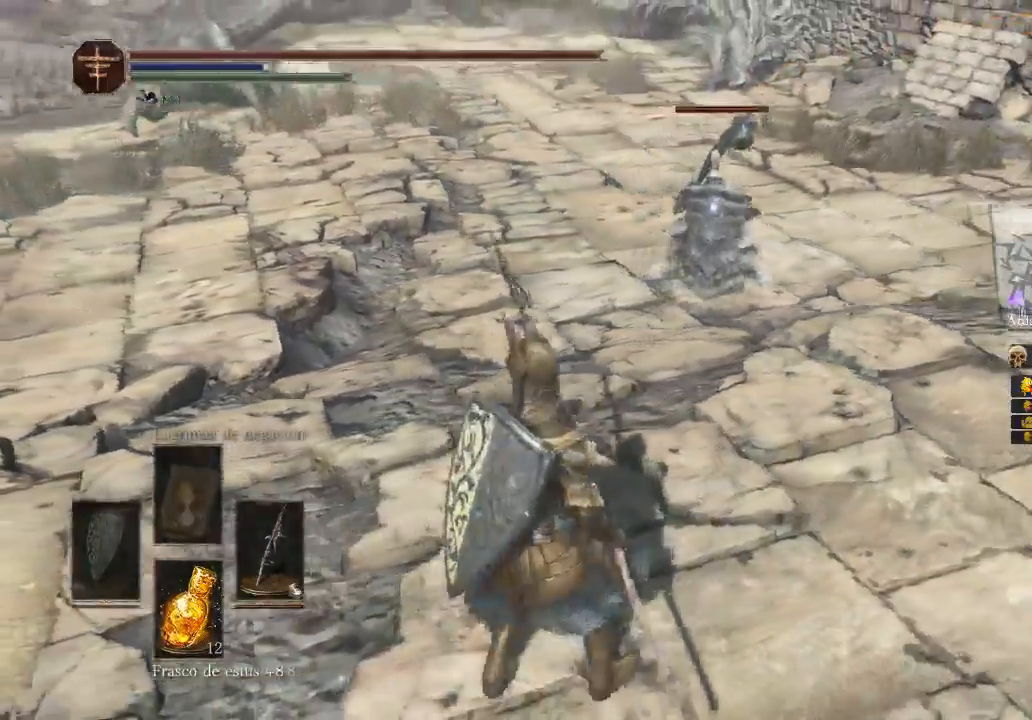
{"buttons": [], "left_stick": "up-right", "right_stick": "center", "events": [[133, "left_stick", "right"], [400, "left_stick", "up-right"]]}
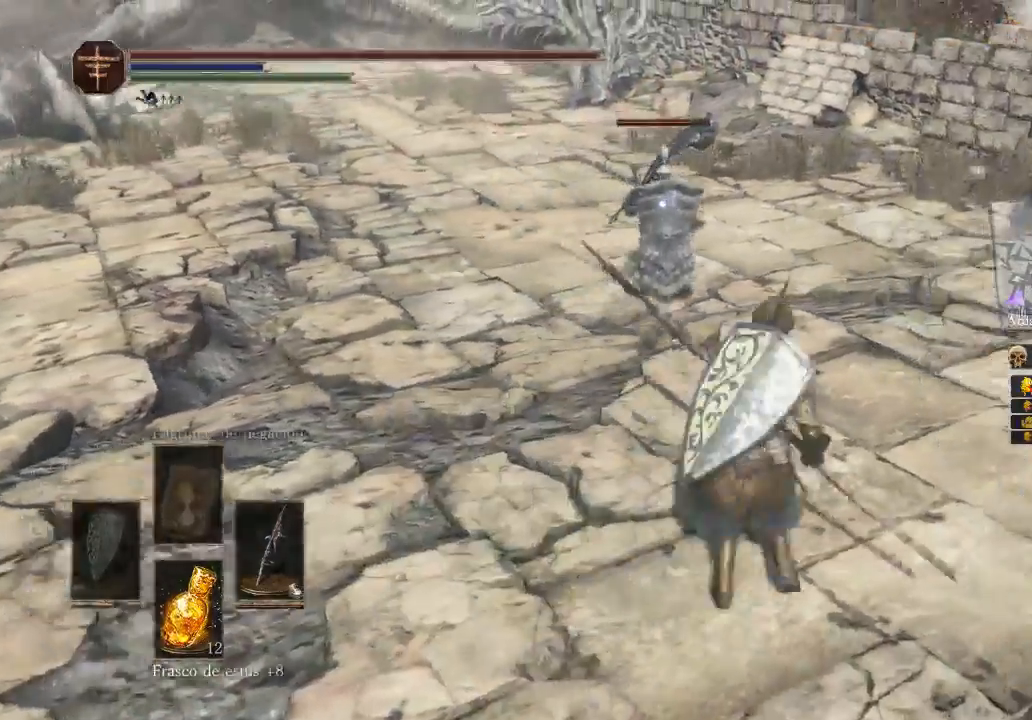
{"buttons": [], "left_stick": "up", "right_stick": "center", "events": [[367, "left_stick", "up"]]}
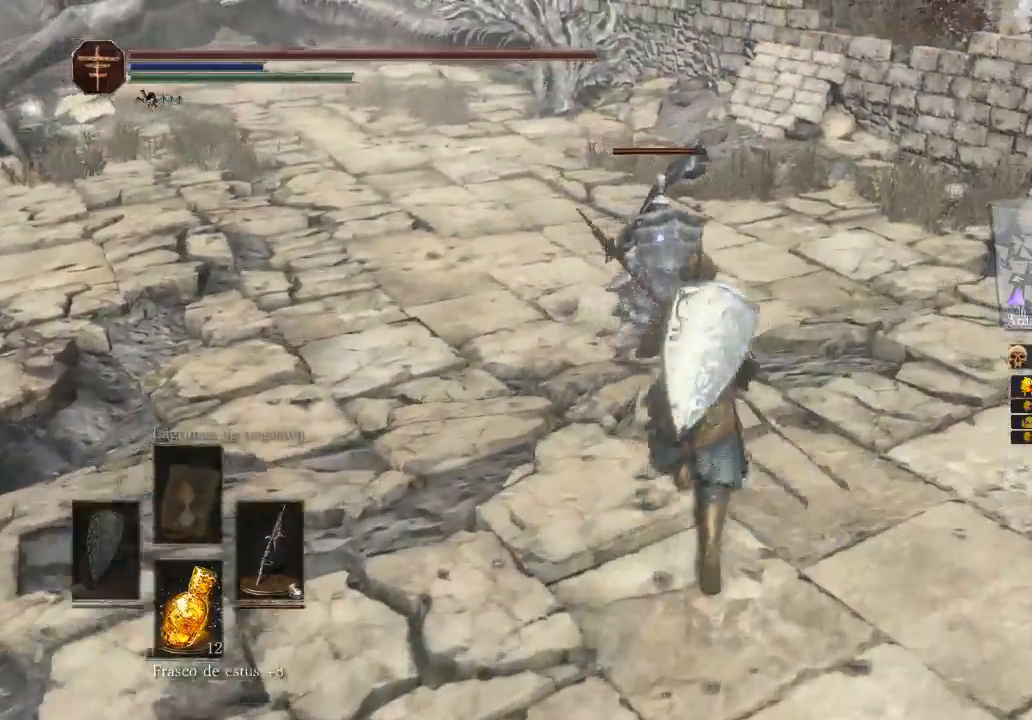
{"buttons": [], "left_stick": "up", "right_stick": "center", "events": []}
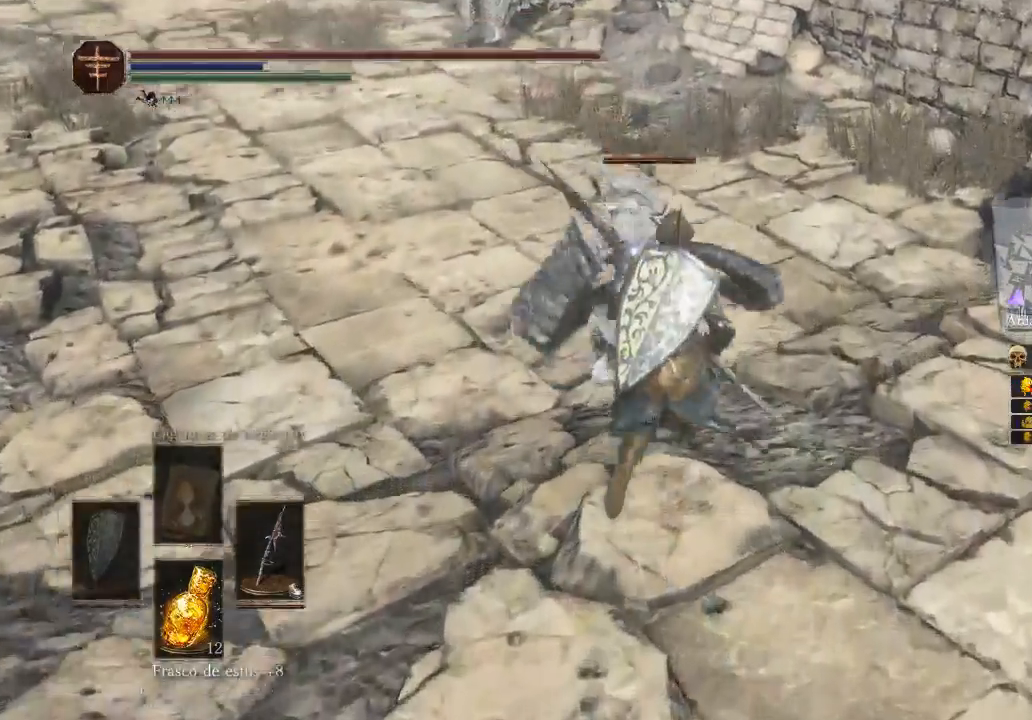
{"buttons": ["B"], "left_stick": "up", "right_stick": "center", "events": [[467, "B", "down"]]}
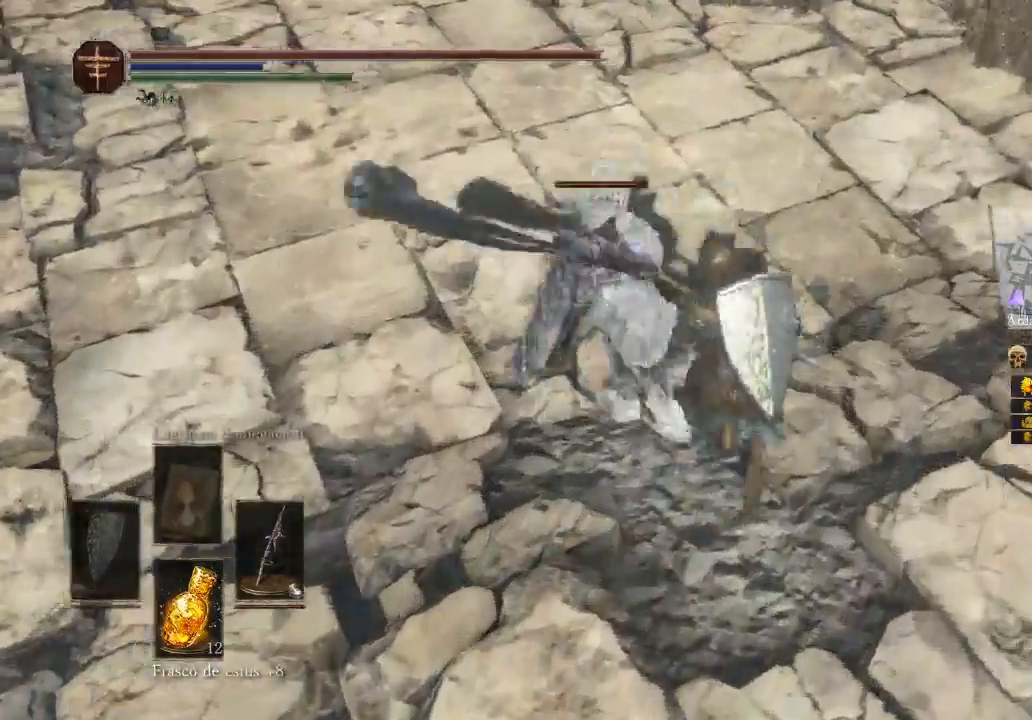
{"buttons": ["L3"], "left_stick": "up-left", "right_stick": "center", "events": [[33, "B", "up"], [233, "left_stick", "up-left"], [500, "L3", "down"]]}
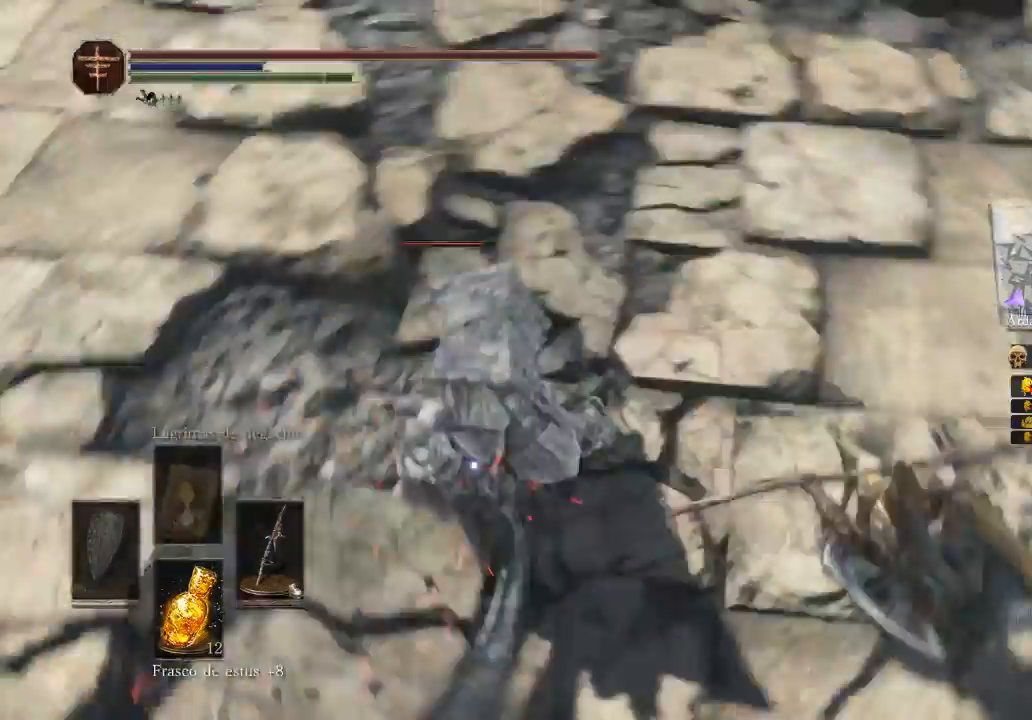
{"buttons": [], "left_stick": "up-right", "right_stick": "center", "events": [[67, "L3", "up"], [333, "left_stick", "up-right"]]}
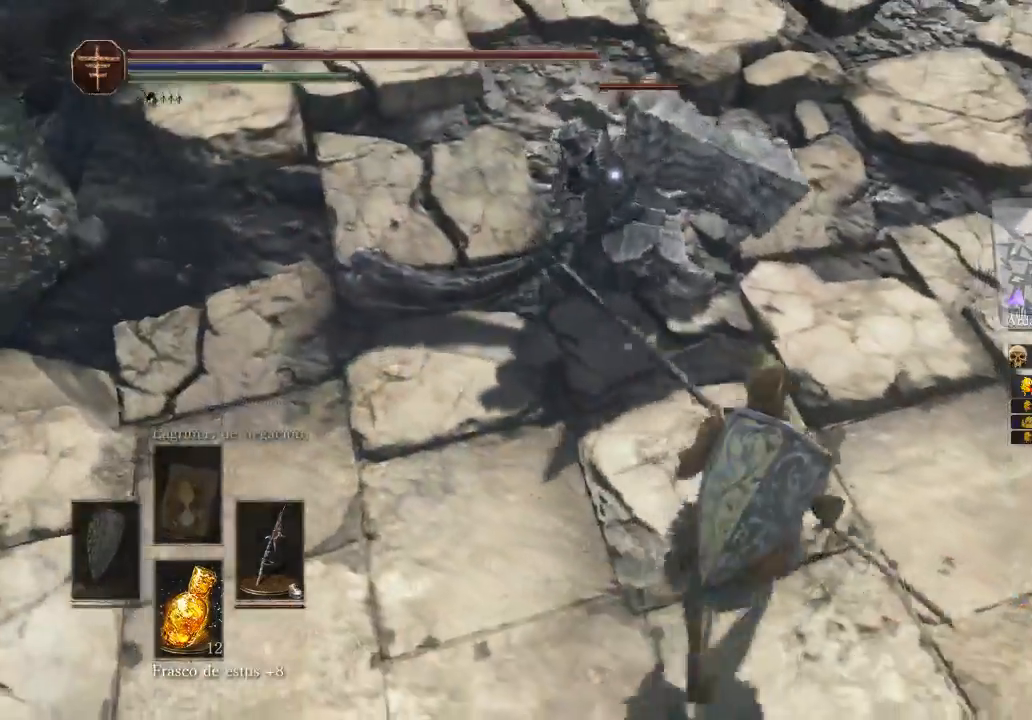
{"buttons": [], "left_stick": "down-right", "right_stick": "center", "events": [[67, "left_stick", "right"], [300, "left_stick", "down-right"]]}
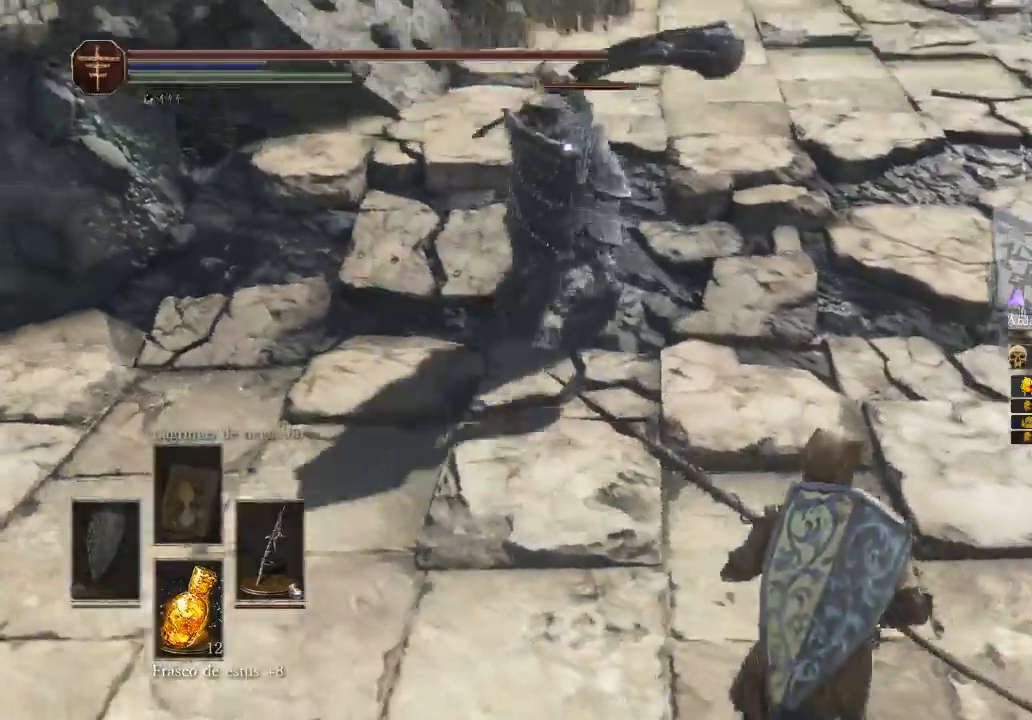
{"buttons": [], "left_stick": "down-right", "right_stick": "center", "events": []}
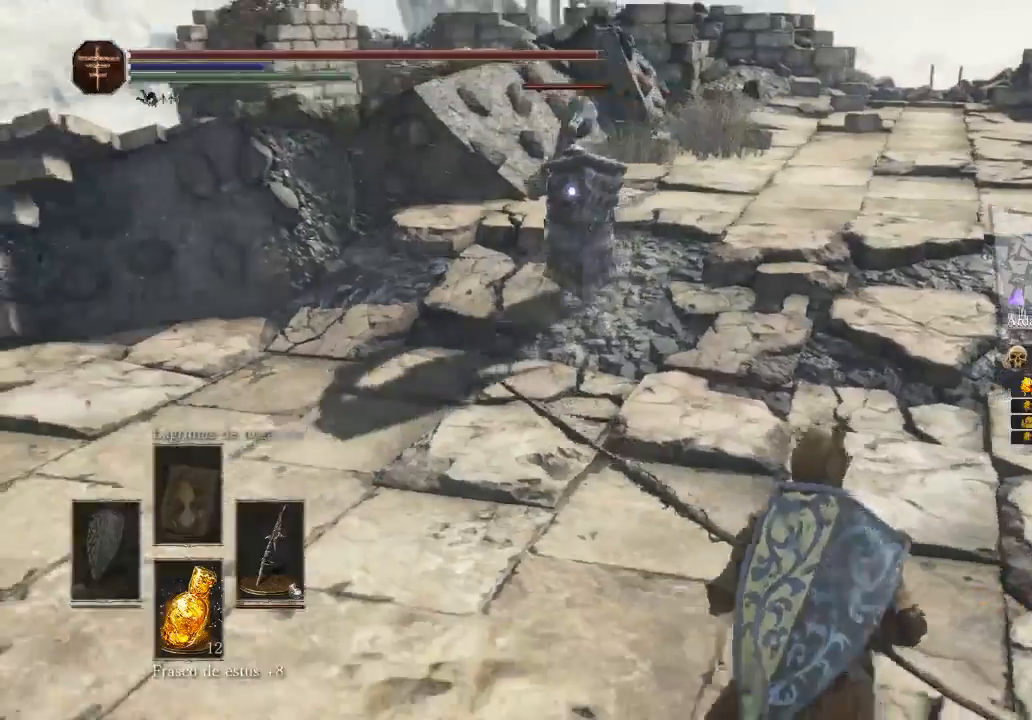
{"buttons": [], "left_stick": "down", "right_stick": "center", "events": [[67, "left_stick", "center"], [167, "left_stick", "down-right"], [367, "left_stick", "down"]]}